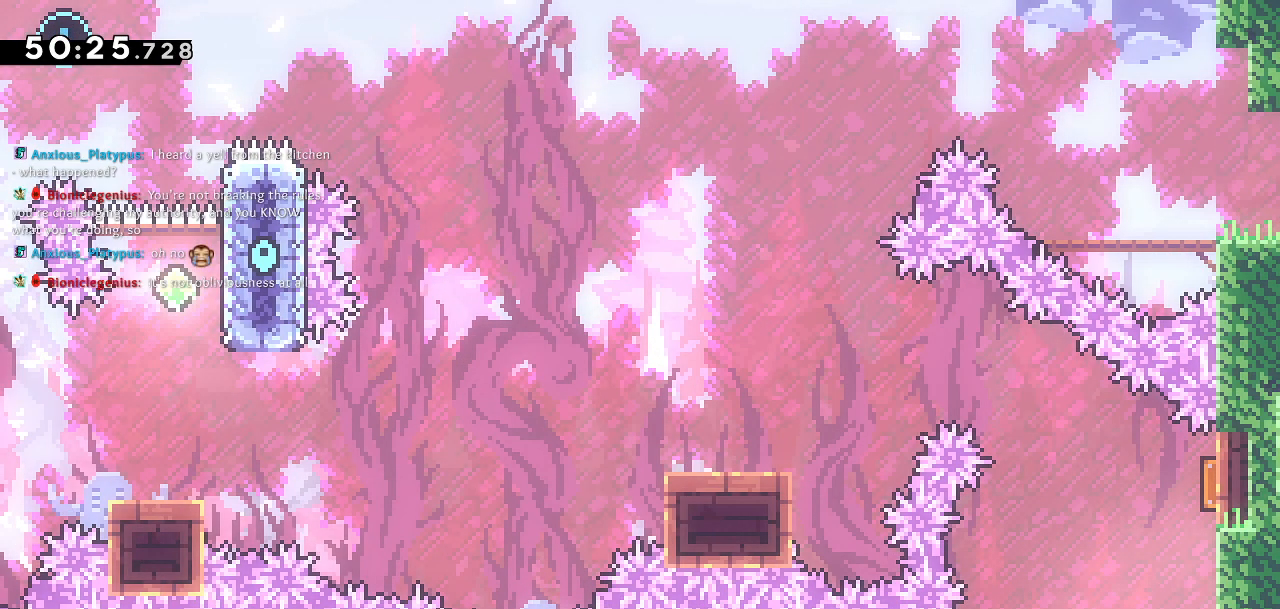
Gameplay with a controller (PlayStation layout); each line is a JSON object with the inputs held at the frame after it. "events" lists button and stick changes between this image and that frame as [ms after this image, input, new state], when the widget could be followed in between.
{"buttons": ["DPAD_DOWN", "DPAD_LEFT"], "left_stick": "center", "right_stick": "center", "events": [[100, "SQUARE", "up"], [133, "DPAD_LEFT", "down"], [133, "DPAD_UP", "up"], [217, "DPAD_DOWN", "down"]]}
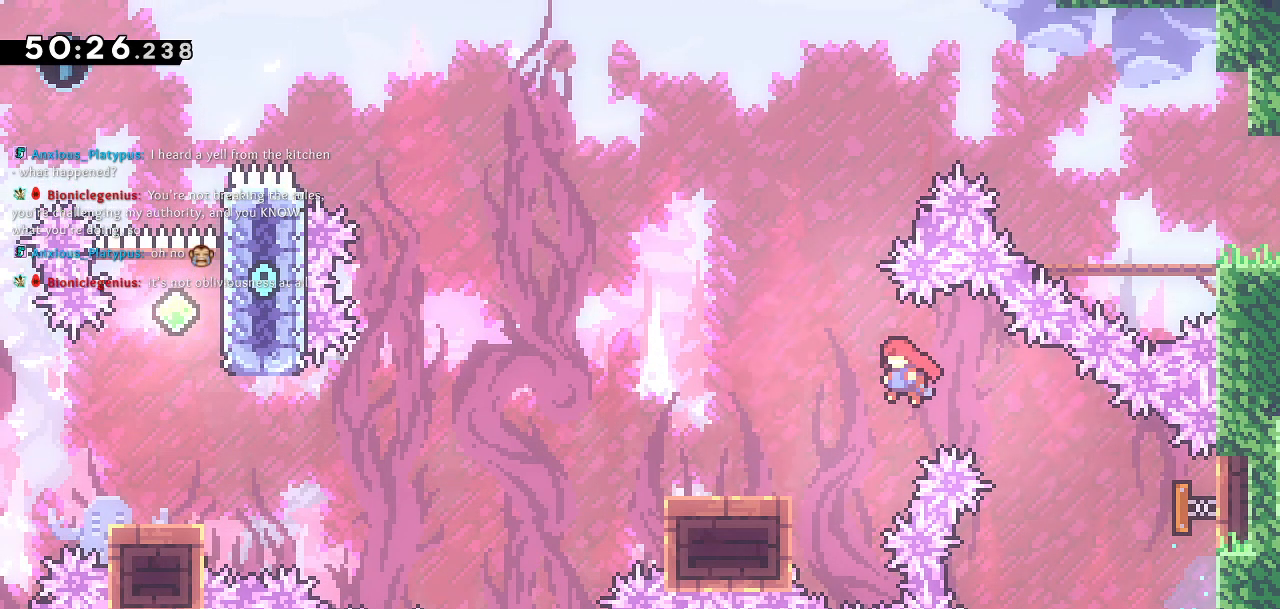
{"buttons": ["CROSS", "DPAD_DOWN", "DPAD_LEFT"], "left_stick": "center", "right_stick": "center", "events": [[150, "SQUARE", "down"], [283, "SQUARE", "up"], [350, "CROSS", "down"]]}
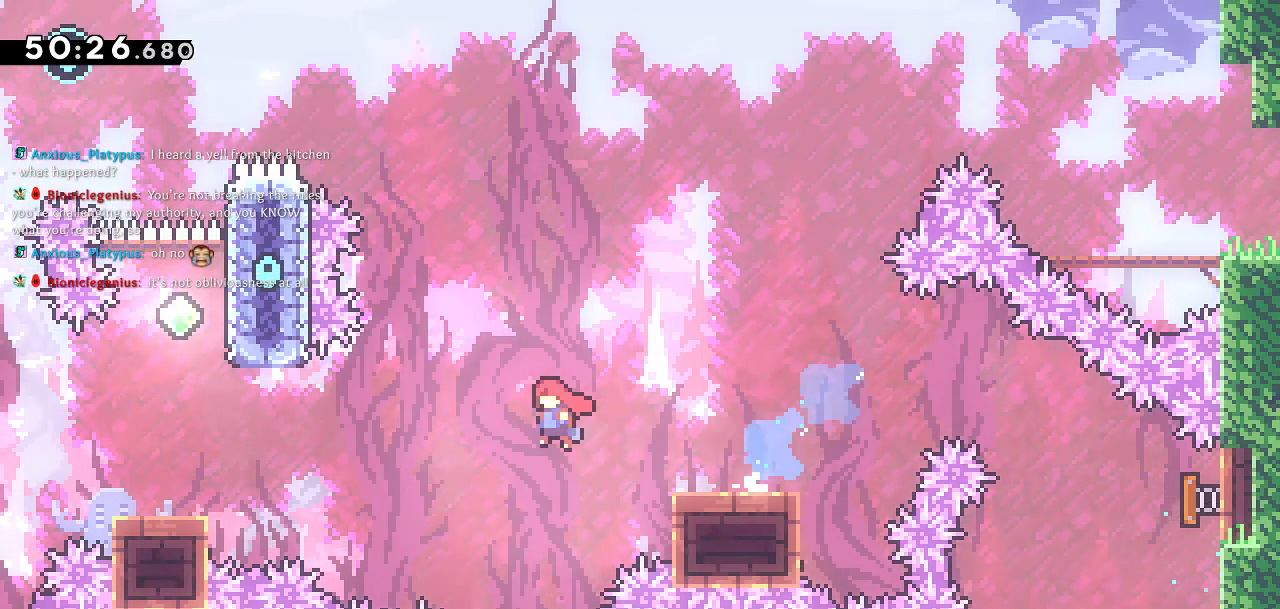
{"buttons": ["SQUARE", "DPAD_UP"], "left_stick": "center", "right_stick": "center"}
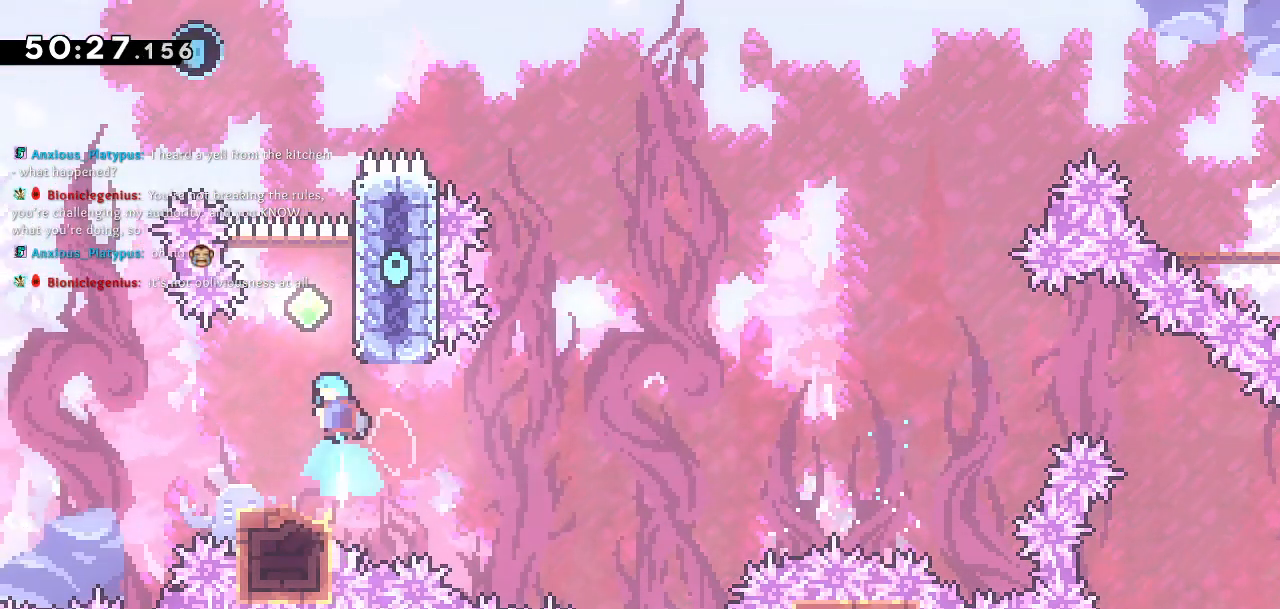
{"buttons": ["DPAD_UP"], "left_stick": "center", "right_stick": "center", "events": [[17, "SQUARE", "up"], [33, "right_stick", "right"], [50, "CROSS", "down"], [150, "right_stick", "center"], [300, "DPAD_LEFT", "down"], [433, "DPAD_LEFT", "up"], [467, "CROSS", "up"]]}
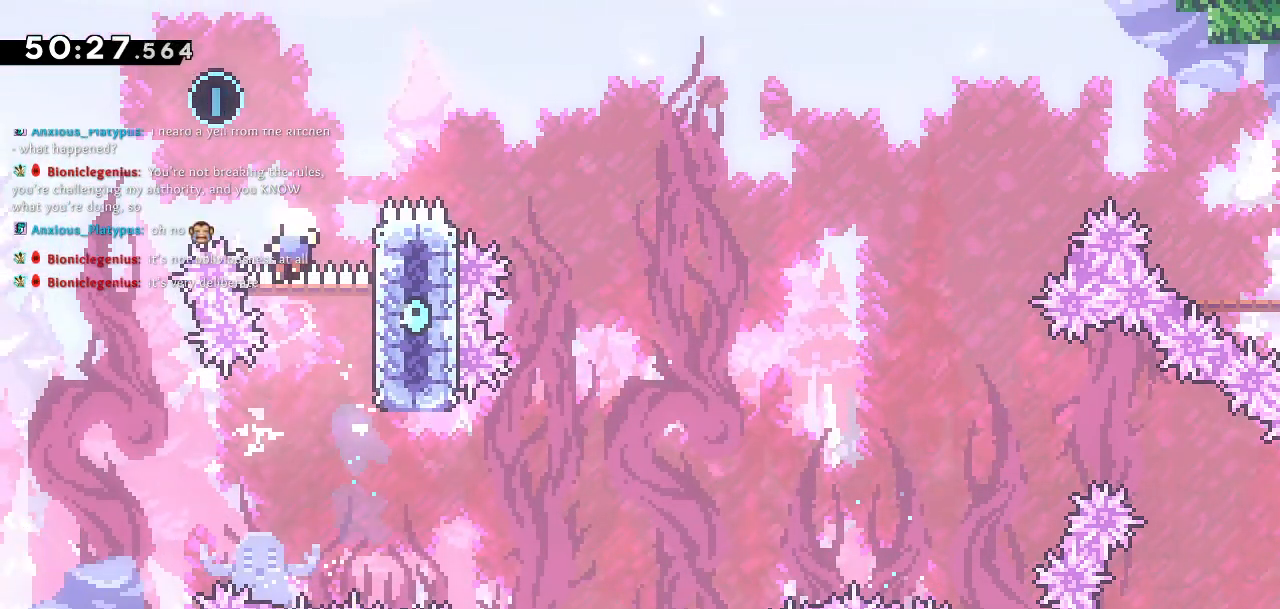
{"buttons": [], "left_stick": "center", "right_stick": "center", "events": [[50, "SQUARE", "down"], [217, "DPAD_LEFT", "down"], [267, "SQUARE", "up"], [283, "DPAD_UP", "up"], [383, "DPAD_LEFT", "up"]]}
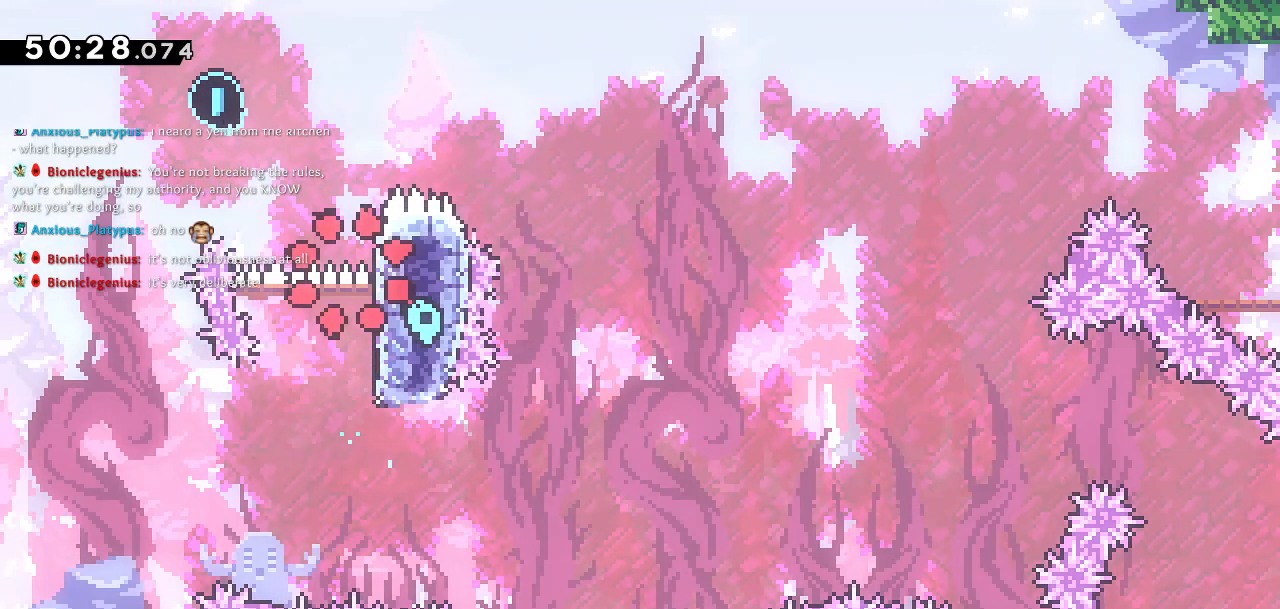
{"buttons": [], "left_stick": "center", "right_stick": "center", "events": []}